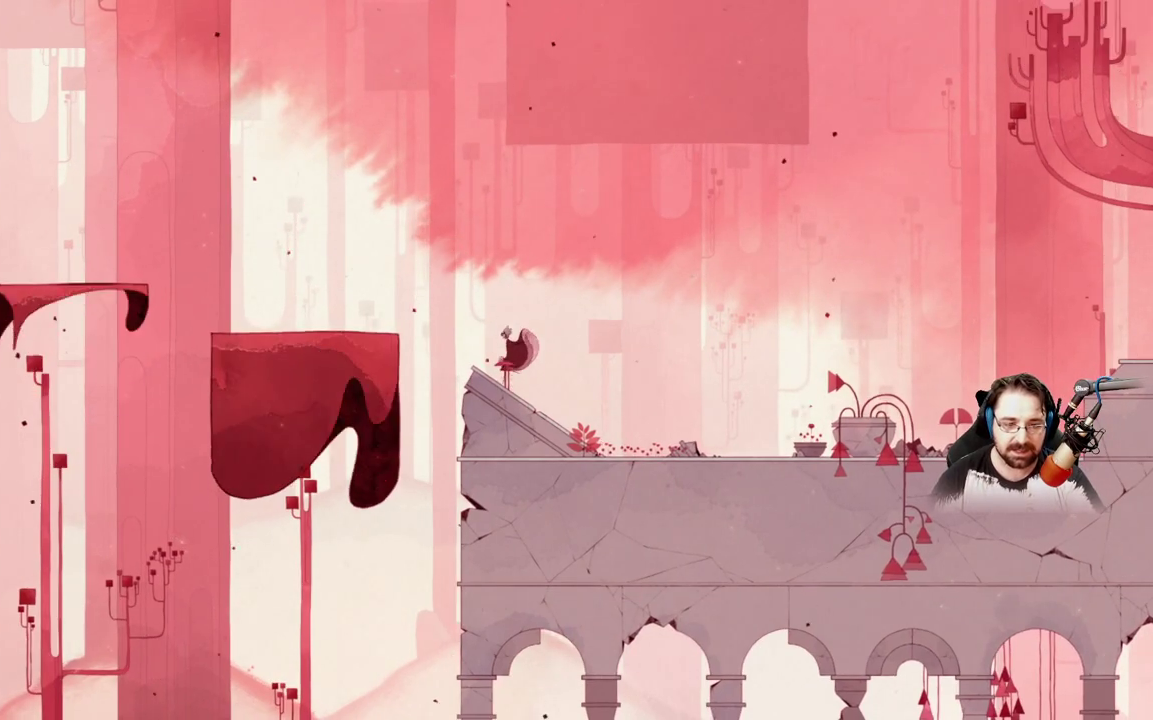
Gameplay with a controller (Xbox layout); each line is a JSON object with the inputs held at the frame after it. "events" lists button and stick changes between this image and that frame as [ms after this image, input, new state], when the widget could be followed in between.
{"buttons": [], "left_stick": "center", "right_stick": "center", "events": []}
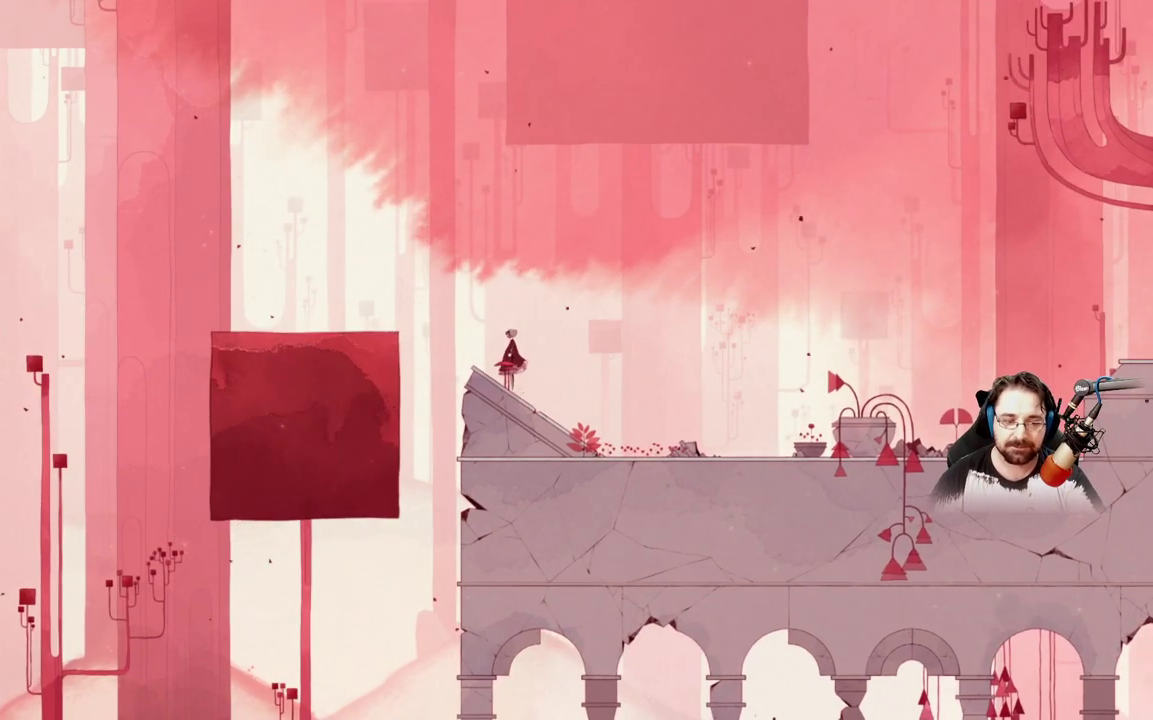
{"buttons": [], "left_stick": "up-right", "right_stick": "center", "events": [[333, "left_stick", "up-right"]]}
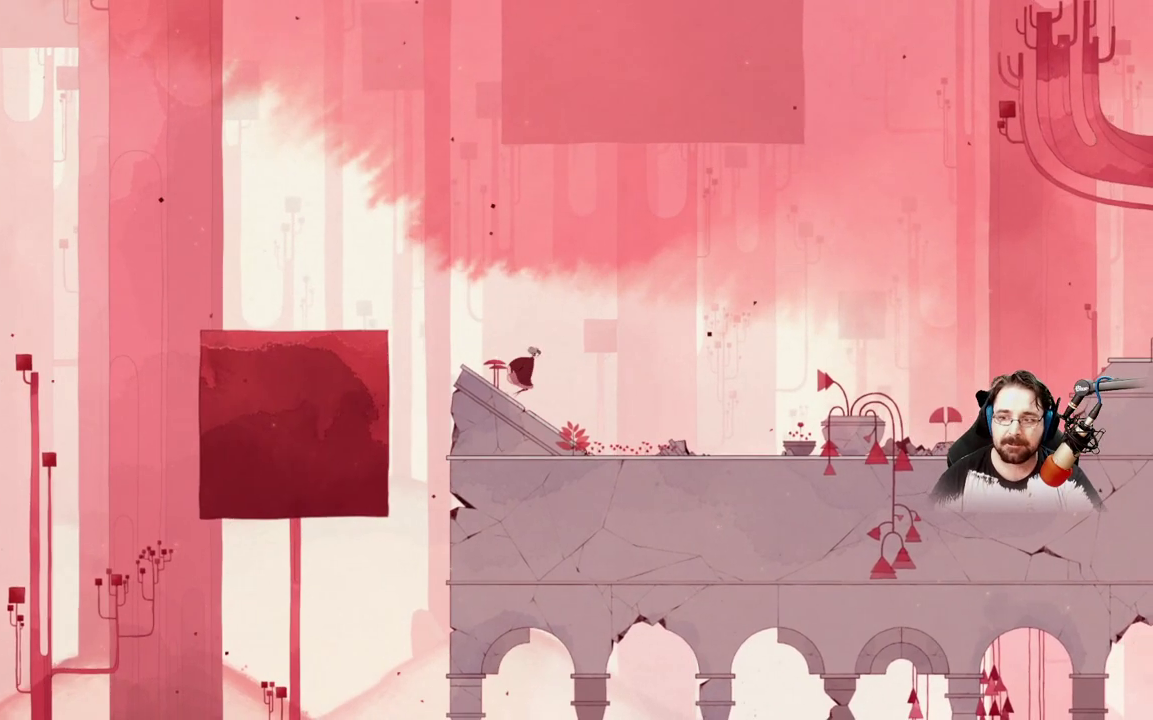
{"buttons": [], "left_stick": "up-left", "right_stick": "center", "events": [[300, "A", "down"], [367, "left_stick", "up"], [433, "A", "up"], [467, "left_stick", "up-left"]]}
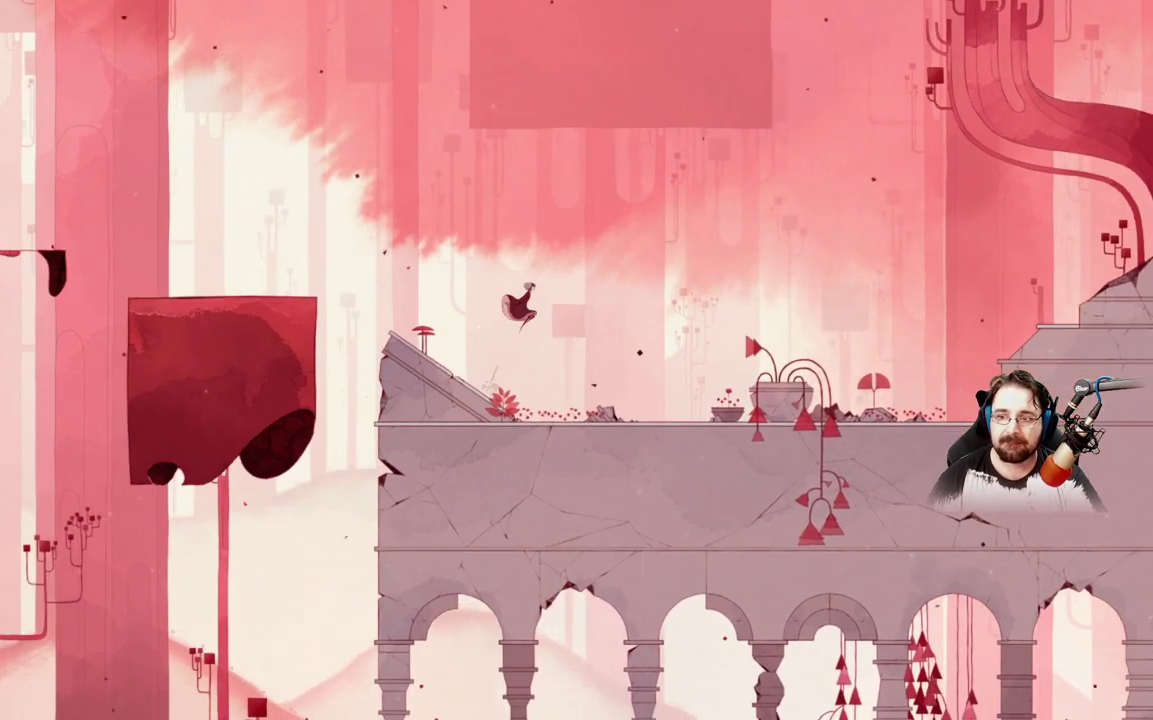
{"buttons": [], "left_stick": "up-left", "right_stick": "center", "events": [[100, "left_stick", "center"], [433, "left_stick", "up-left"]]}
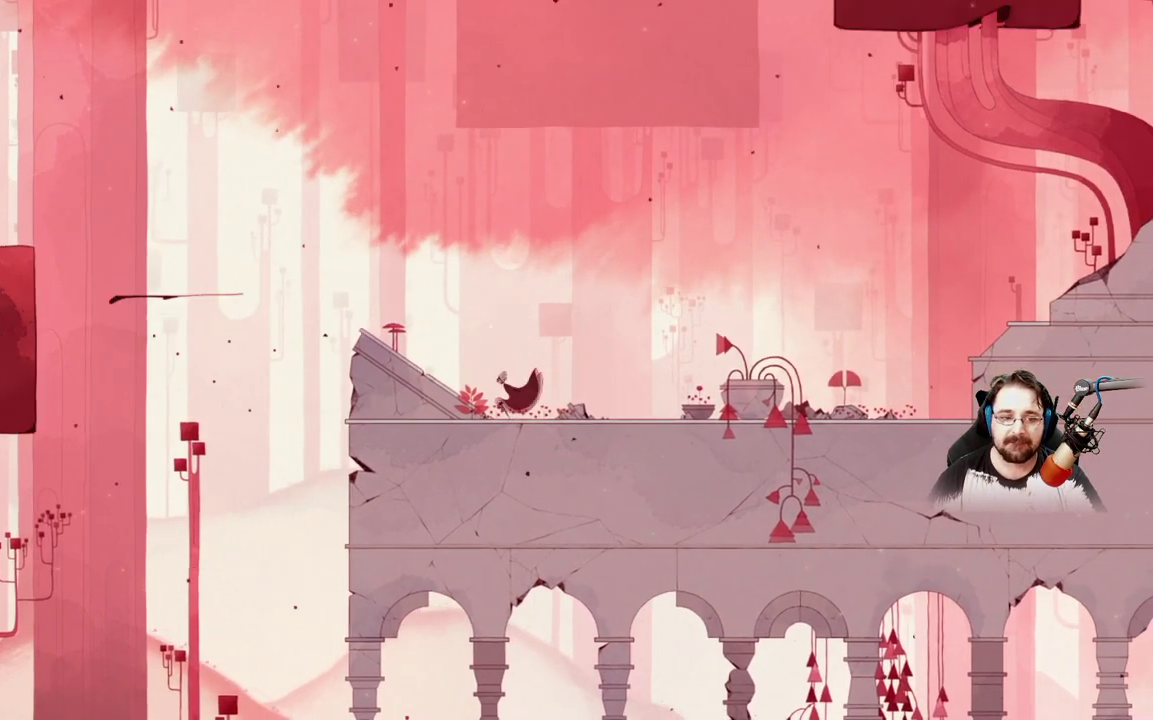
{"buttons": [], "left_stick": "up-right", "right_stick": "center", "events": [[133, "left_stick", "up-right"]]}
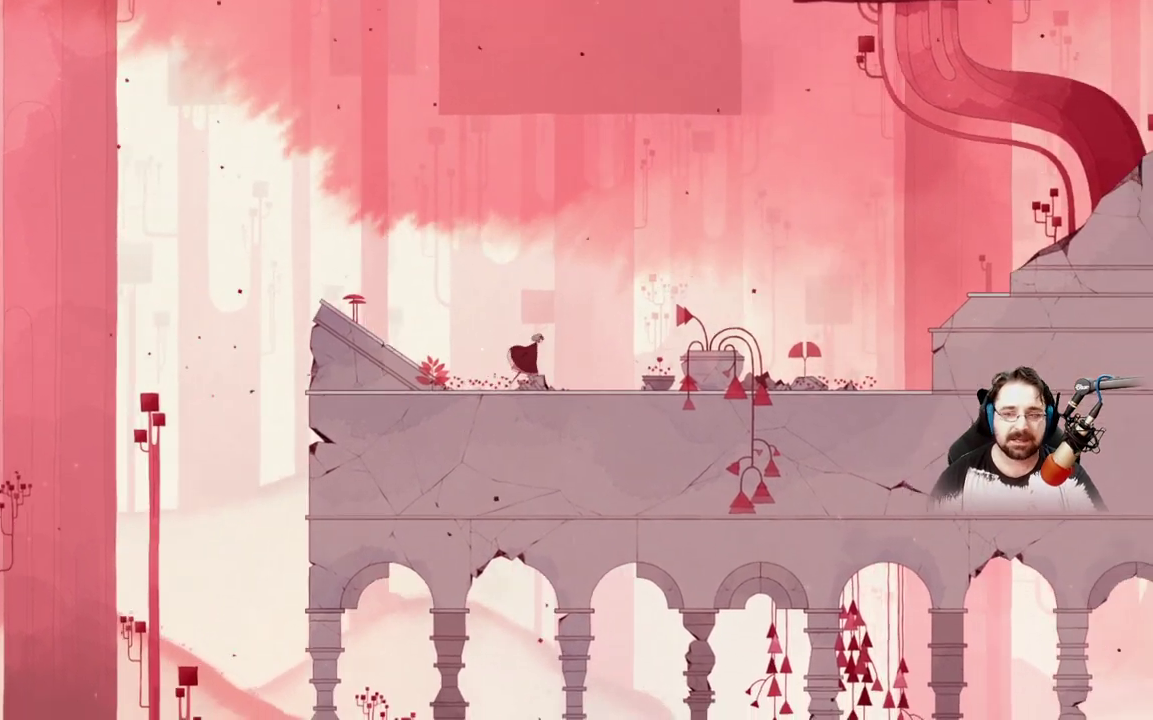
{"buttons": [], "left_stick": "up-right", "right_stick": "center", "events": []}
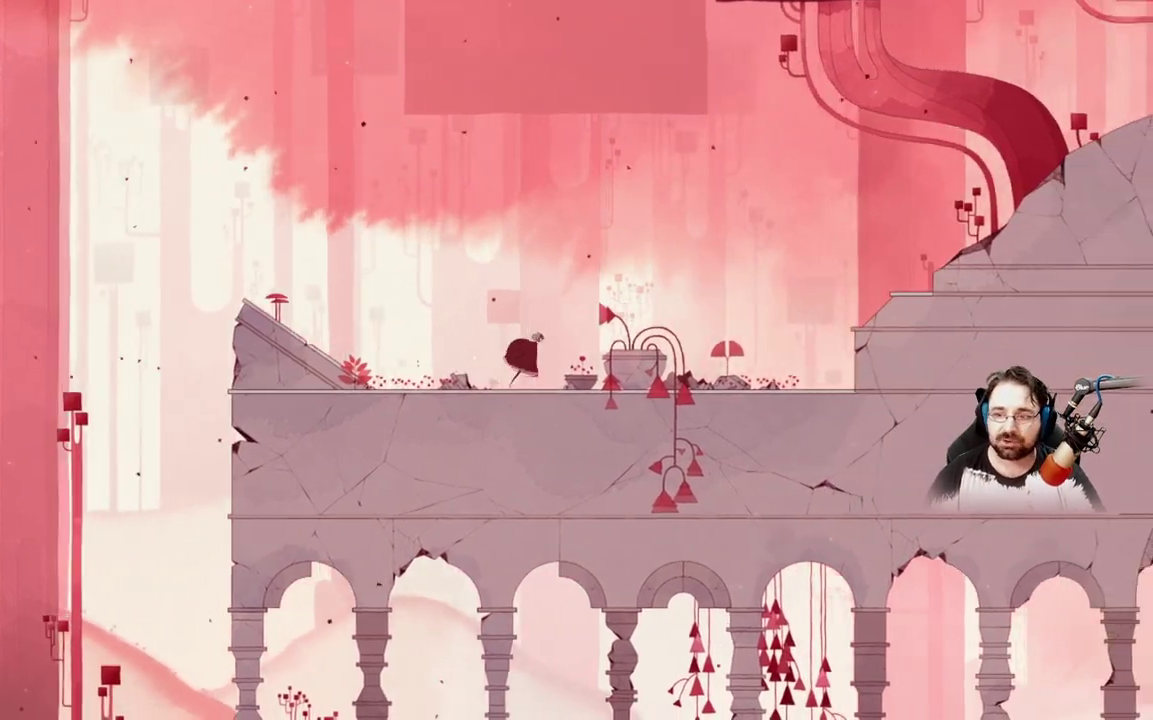
{"buttons": [], "left_stick": "right", "right_stick": "center", "events": [[333, "left_stick", "right"]]}
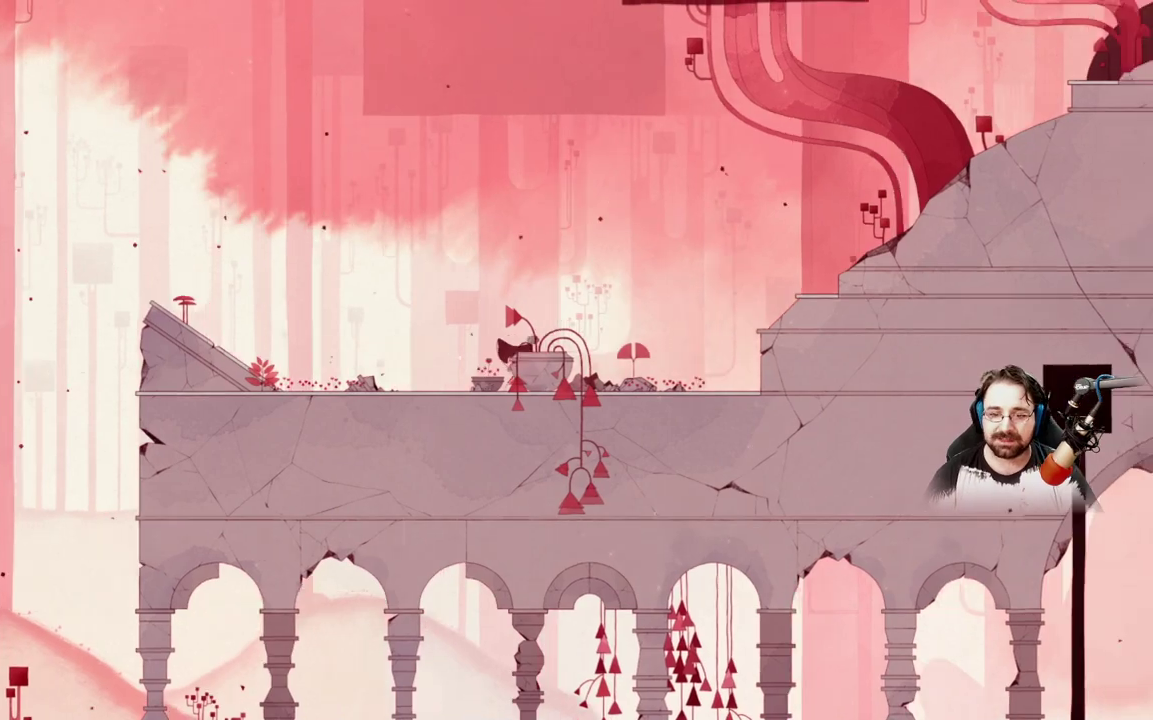
{"buttons": [], "left_stick": "right", "right_stick": "center", "events": []}
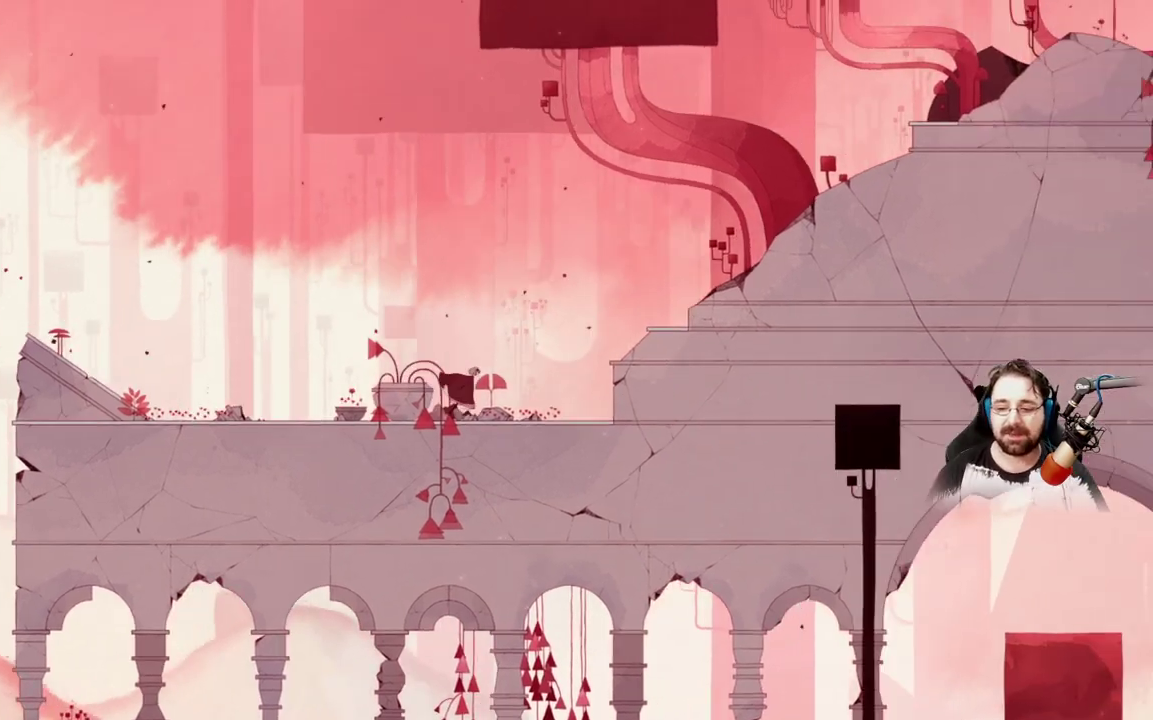
{"buttons": [], "left_stick": "up-right", "right_stick": "center", "events": [[267, "left_stick", "up-right"]]}
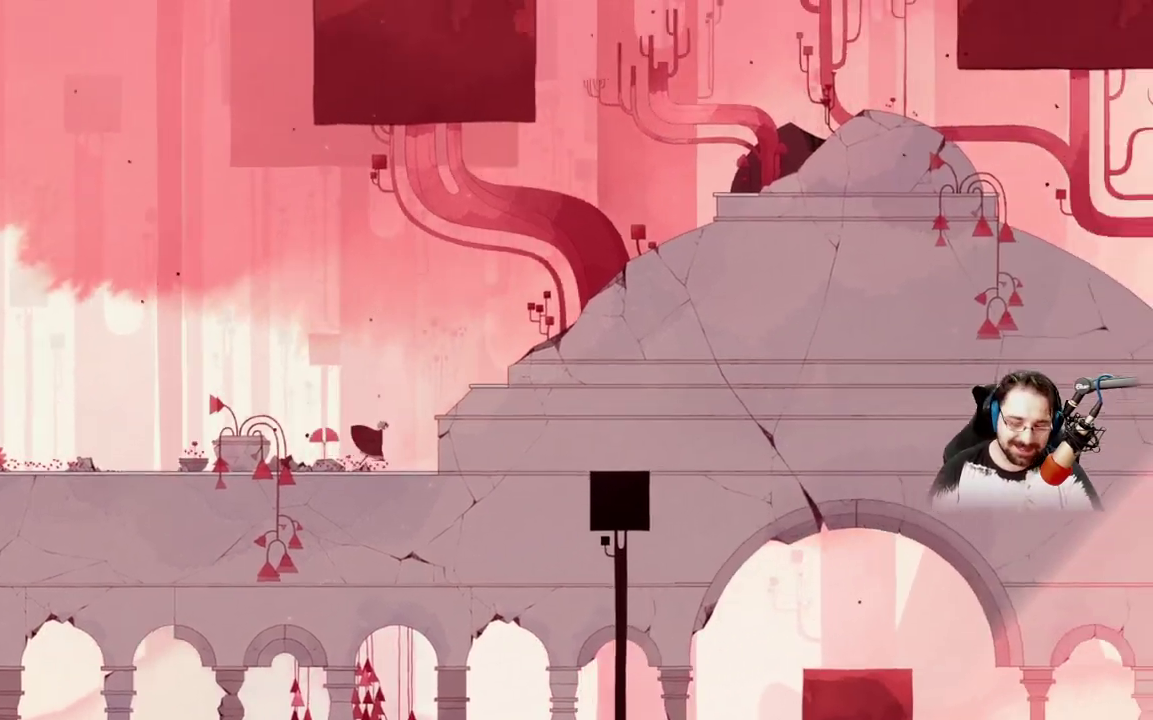
{"buttons": ["A"], "left_stick": "up-right", "right_stick": "center", "events": [[300, "A", "down"]]}
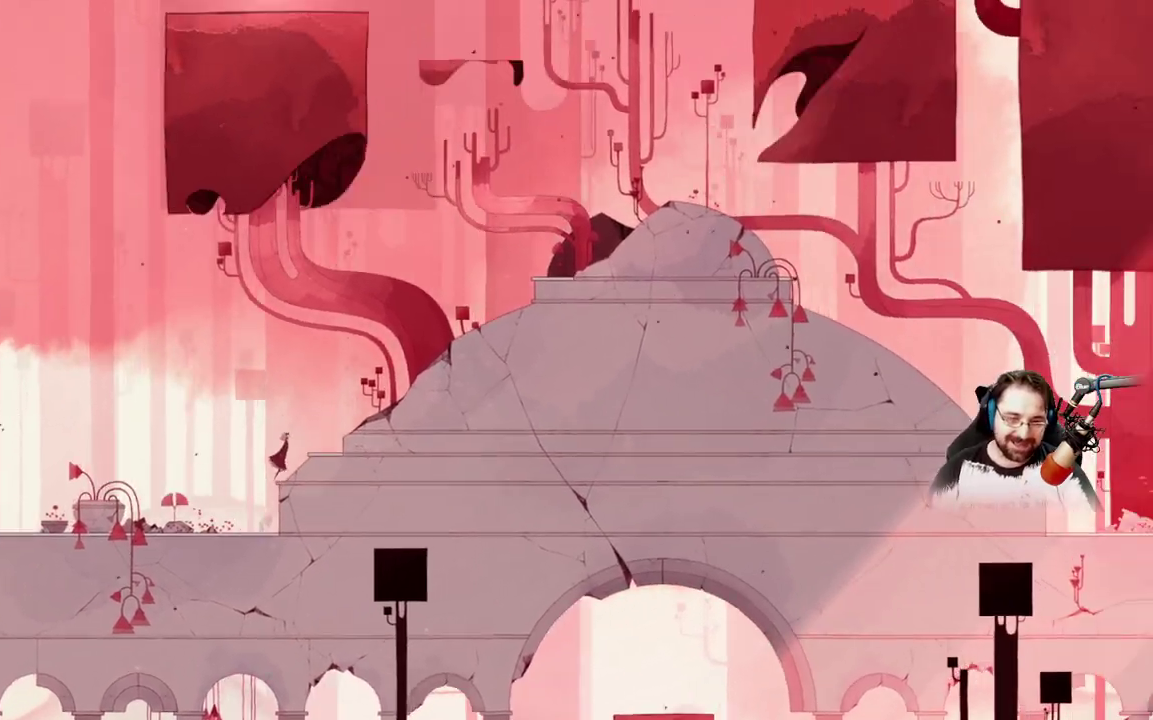
{"buttons": [], "left_stick": "up-right", "right_stick": "center", "events": [[200, "A", "up"]]}
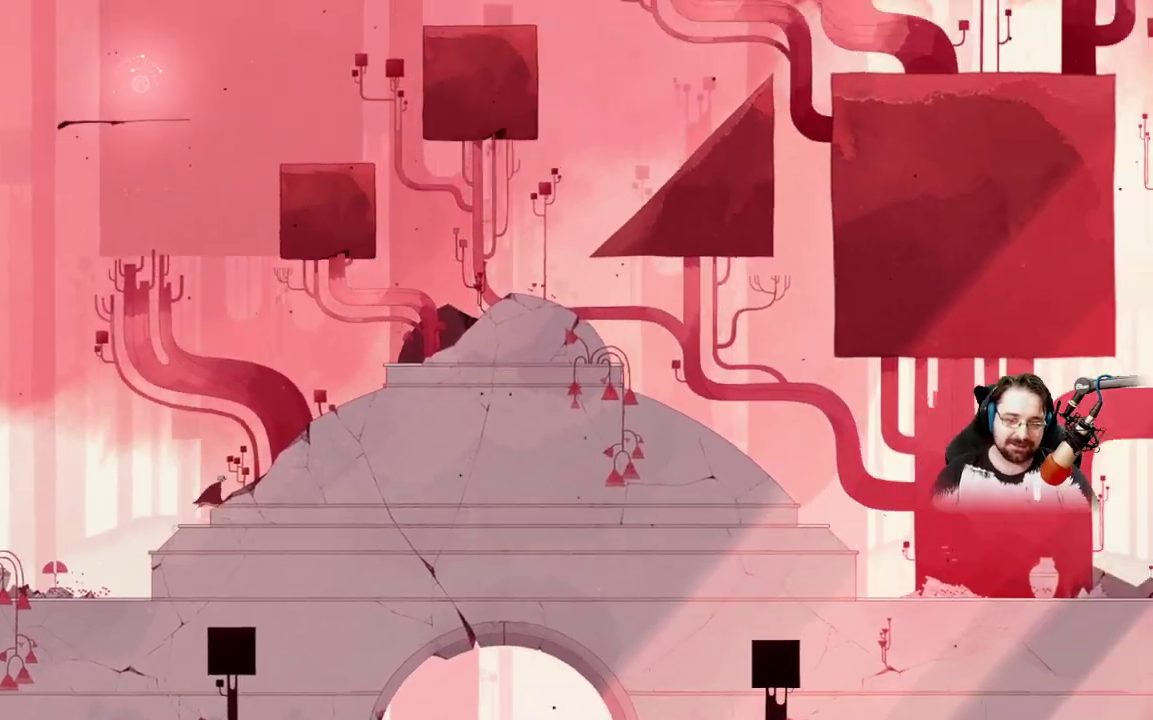
{"buttons": ["A"], "left_stick": "up-right", "right_stick": "center", "events": [[300, "A", "down"]]}
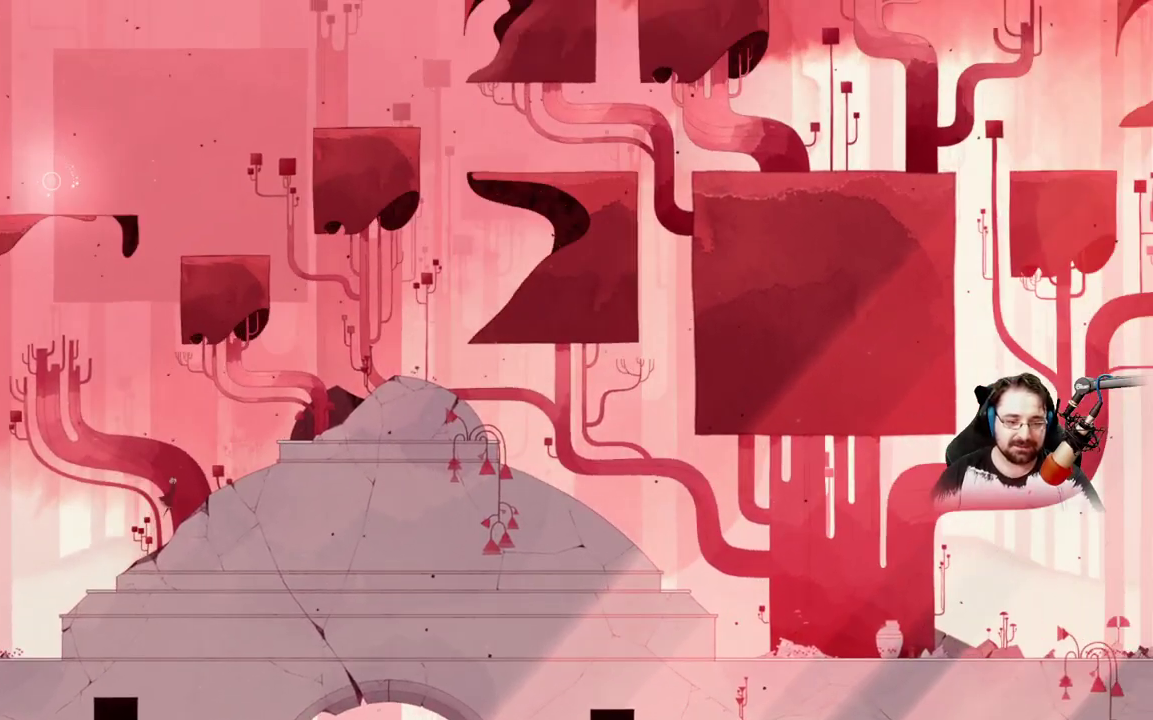
{"buttons": [], "left_stick": "up-right", "right_stick": "center", "events": [[200, "A", "up"]]}
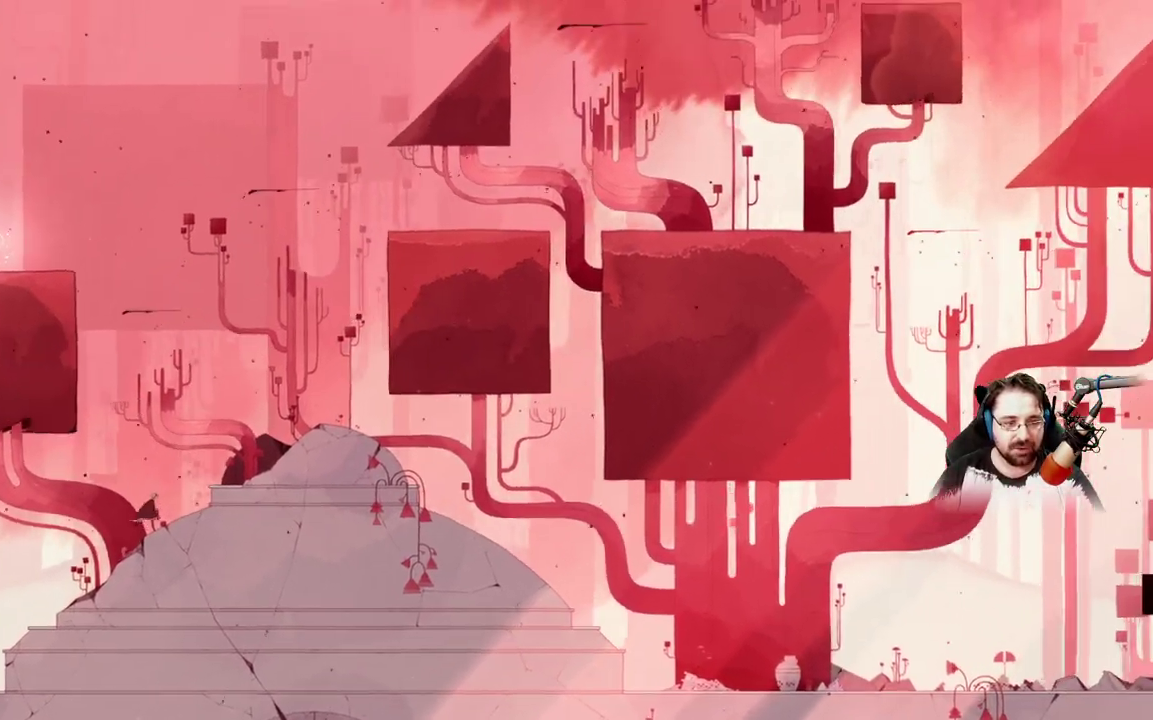
{"buttons": ["A"], "left_stick": "up-right", "right_stick": "center", "events": [[400, "A", "down"]]}
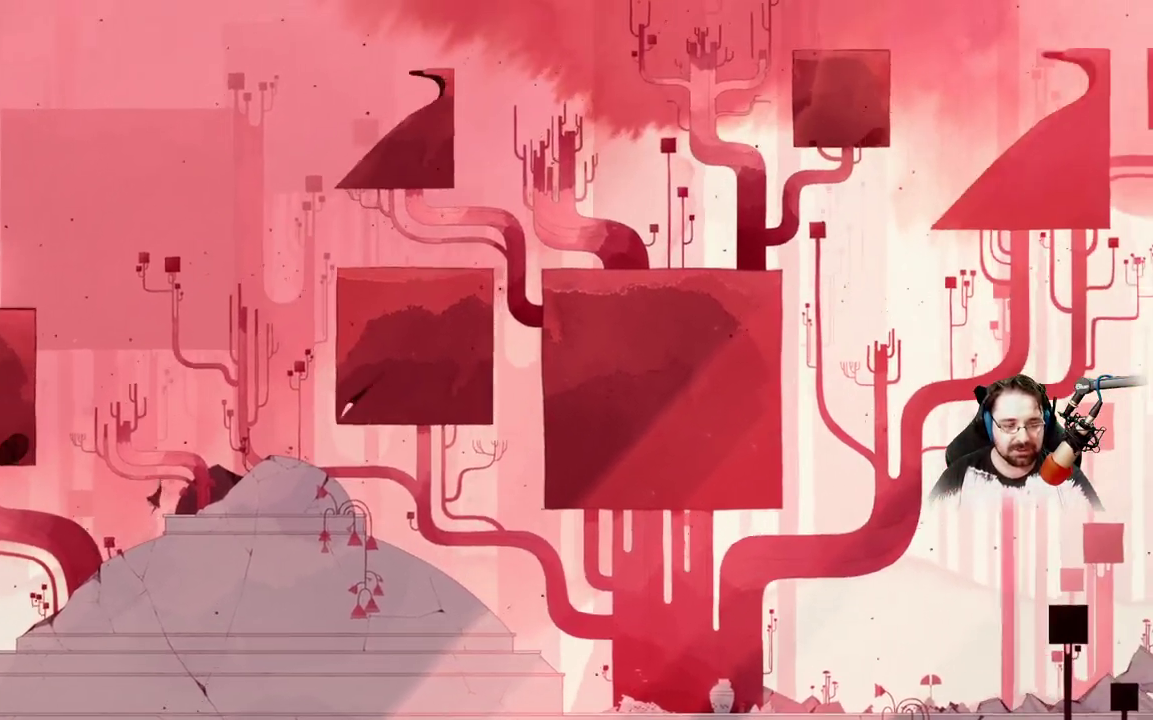
{"buttons": [], "left_stick": "up-right", "right_stick": "center", "events": [[233, "A", "up"]]}
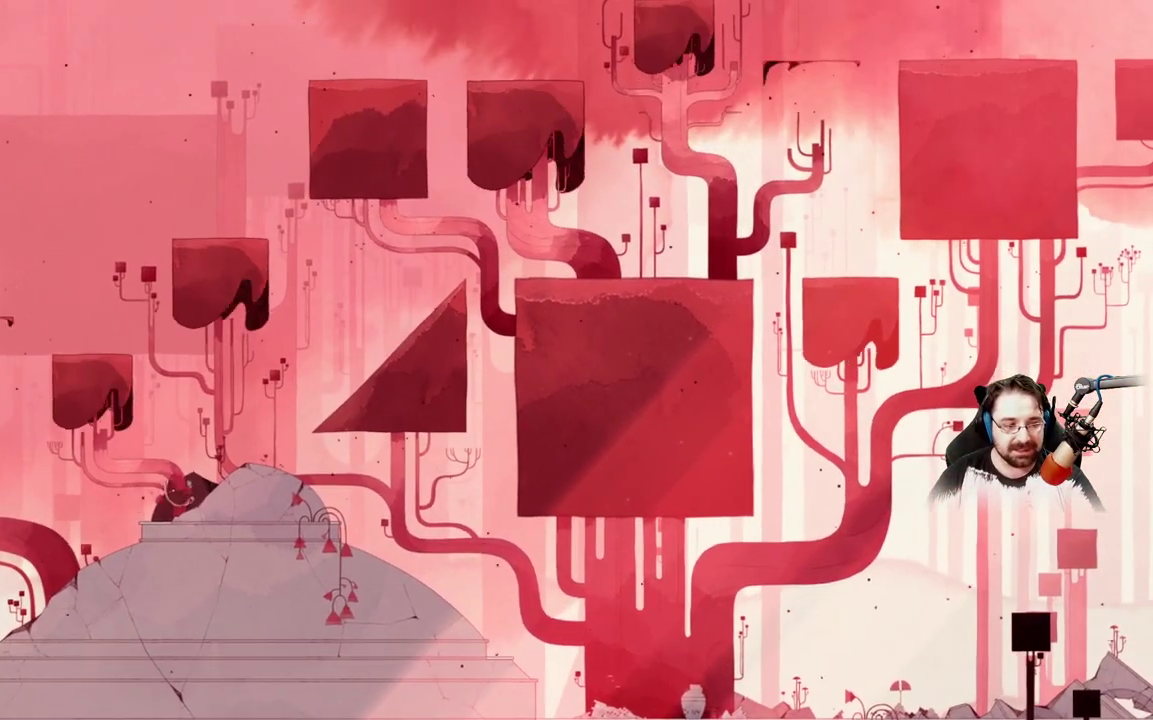
{"buttons": [], "left_stick": "center", "right_stick": "center", "events": [[167, "left_stick", "center"]]}
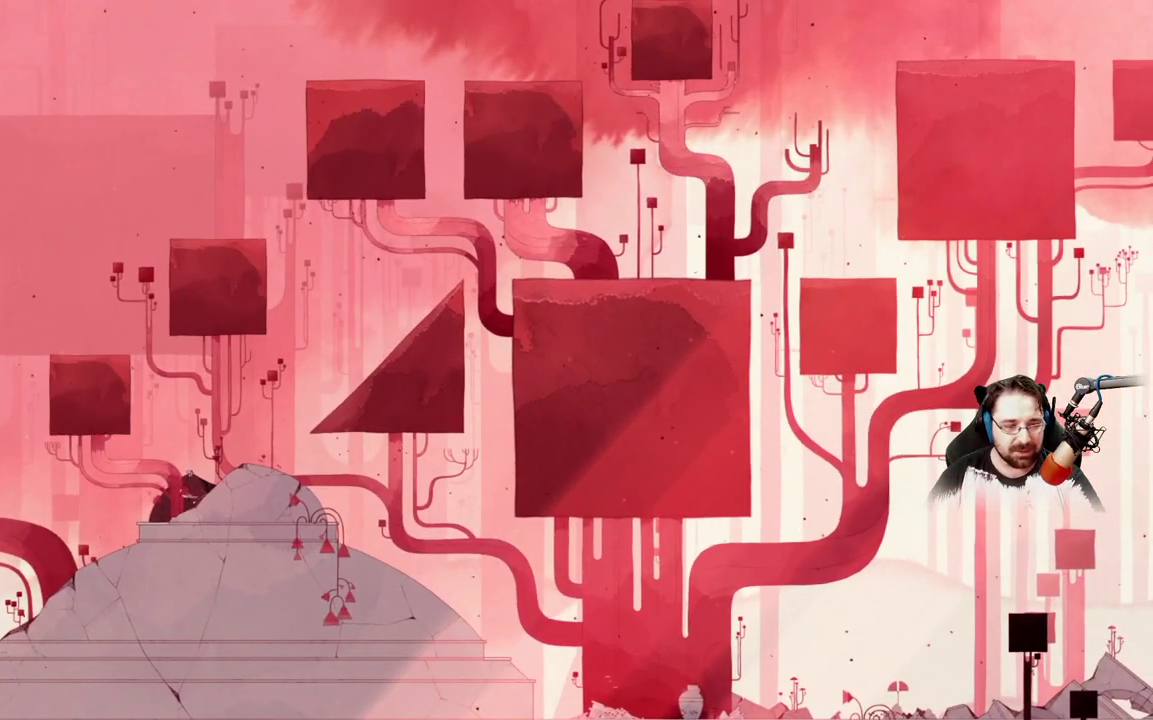
{"buttons": [], "left_stick": "right", "right_stick": "center", "events": [[433, "left_stick", "right"]]}
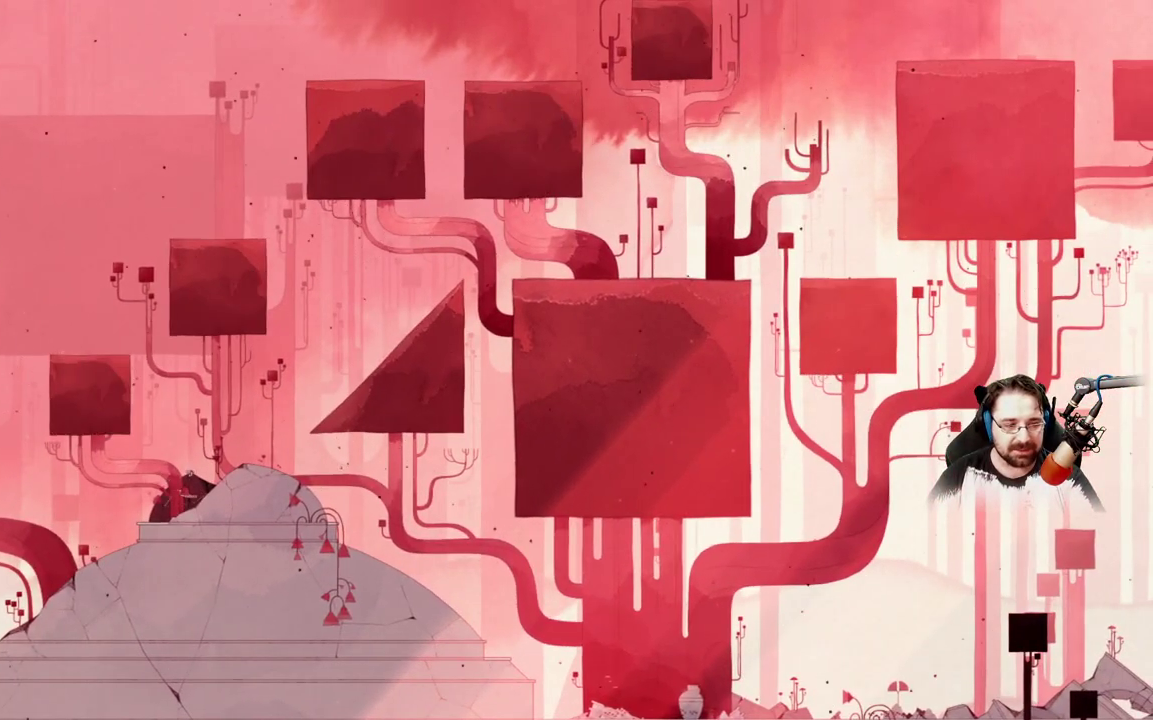
{"buttons": [], "left_stick": "center", "right_stick": "center", "events": [[33, "A", "down"], [100, "left_stick", "center"], [233, "A", "up"]]}
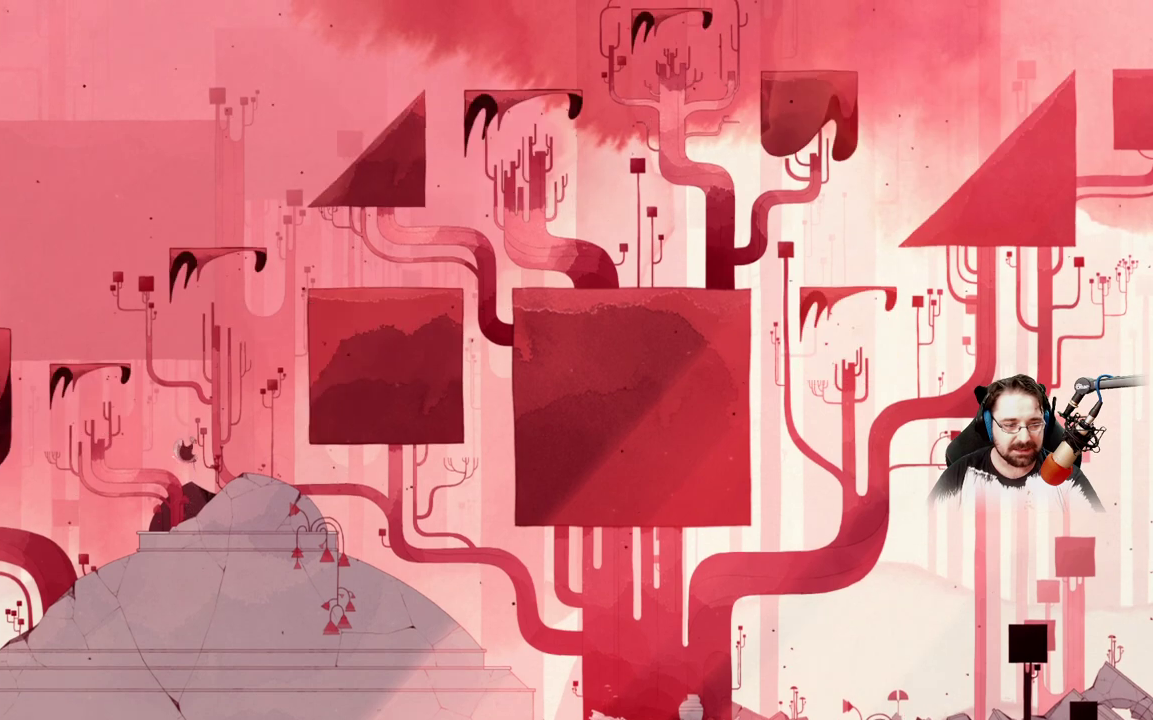
{"buttons": [], "left_stick": "center", "right_stick": "center", "events": []}
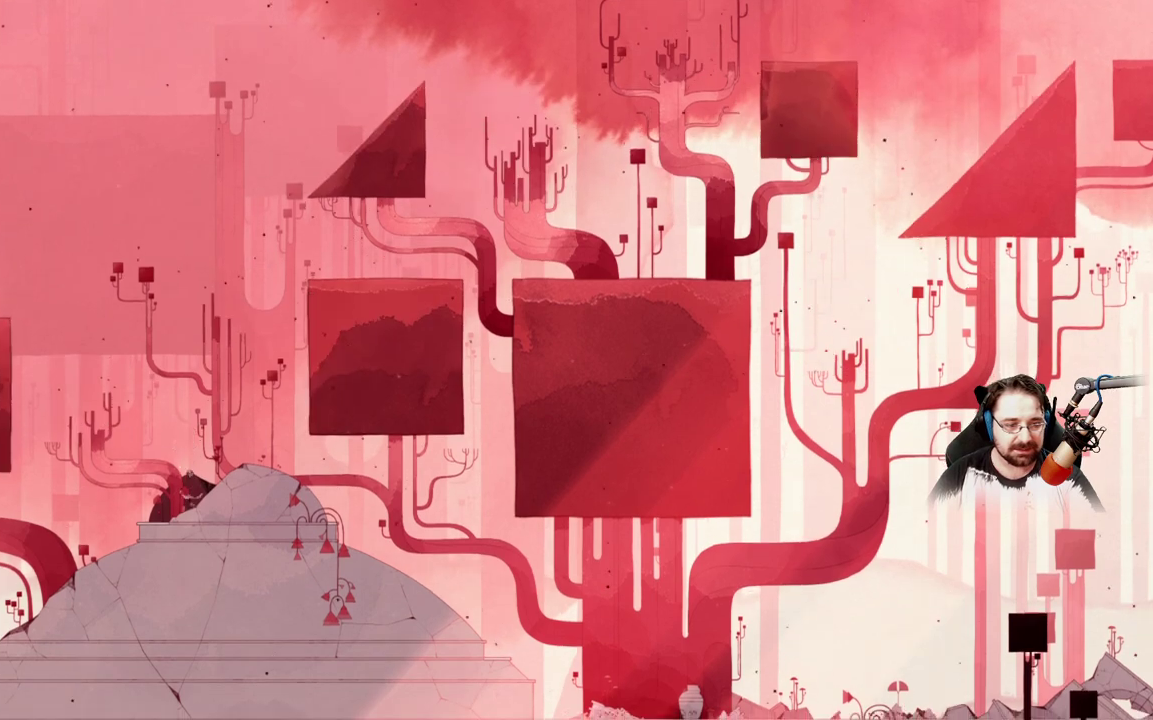
{"buttons": ["A"], "left_stick": "center", "right_stick": "center", "events": [[500, "A", "down"]]}
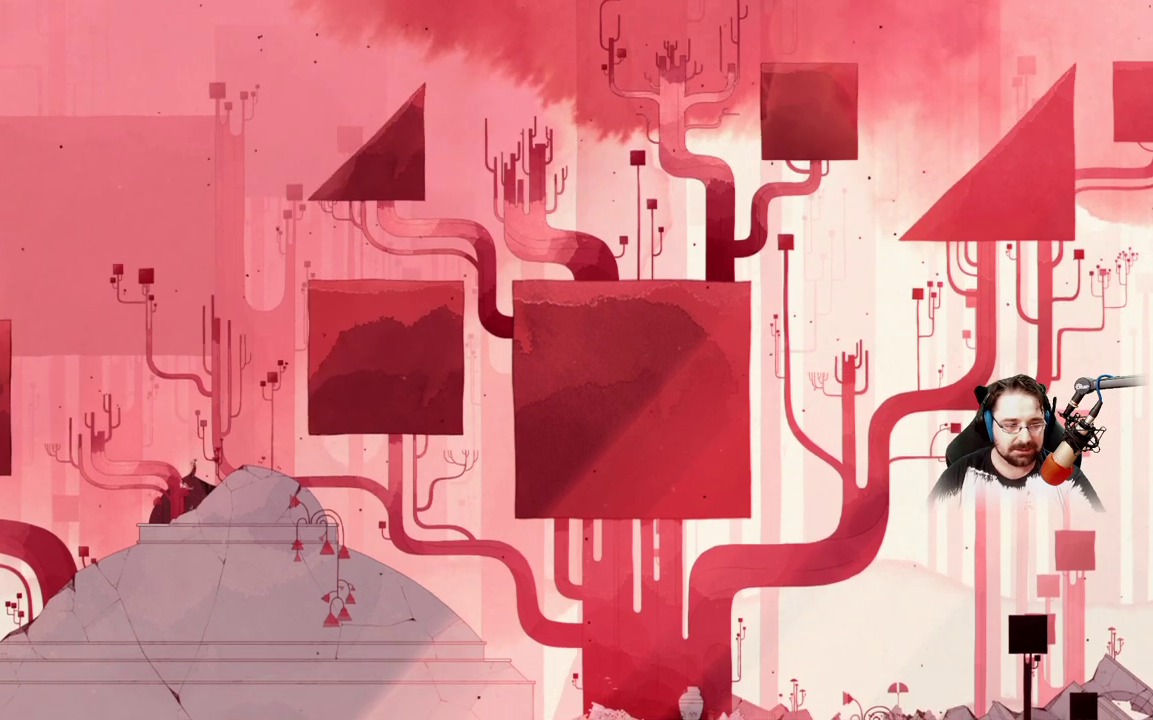
{"buttons": [], "left_stick": "center", "right_stick": "center", "events": [[333, "A", "up"]]}
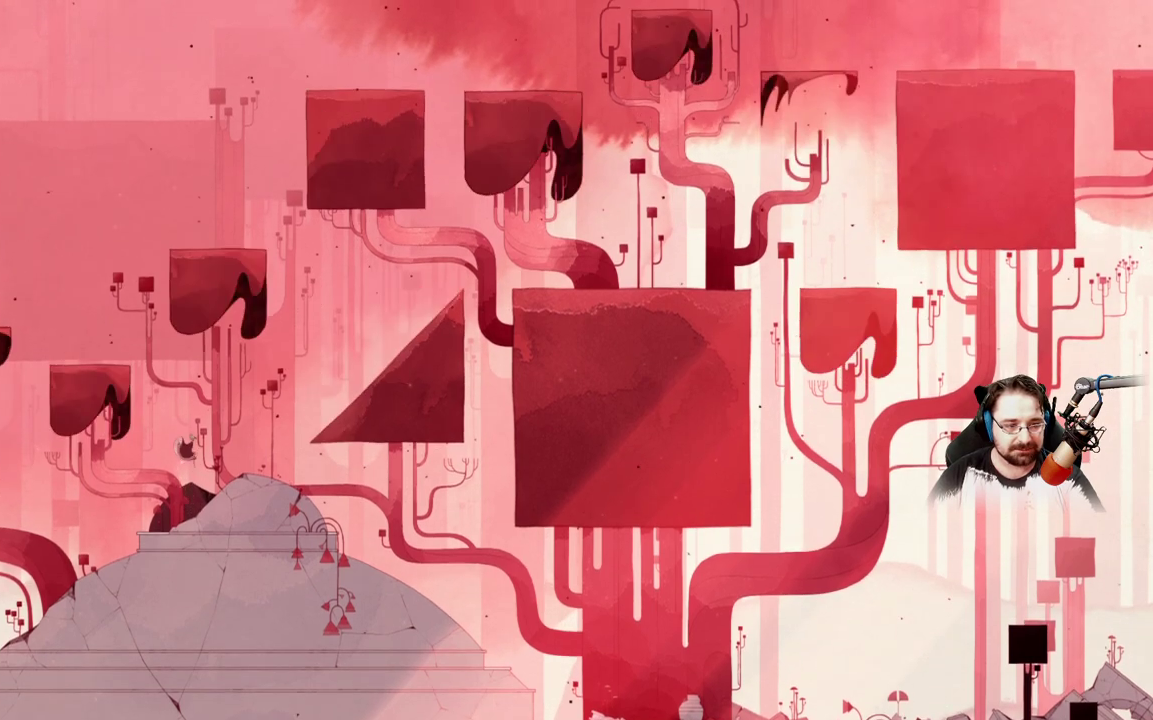
{"buttons": [], "left_stick": "center", "right_stick": "center", "events": []}
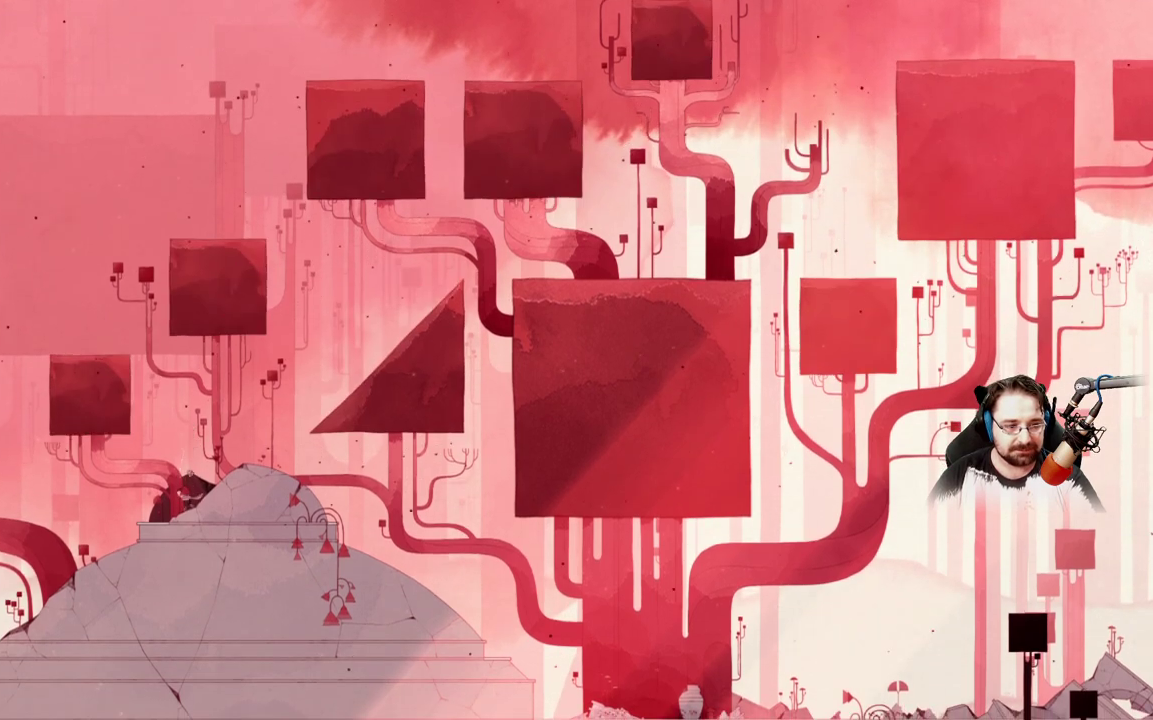
{"buttons": [], "left_stick": "center", "right_stick": "center", "events": []}
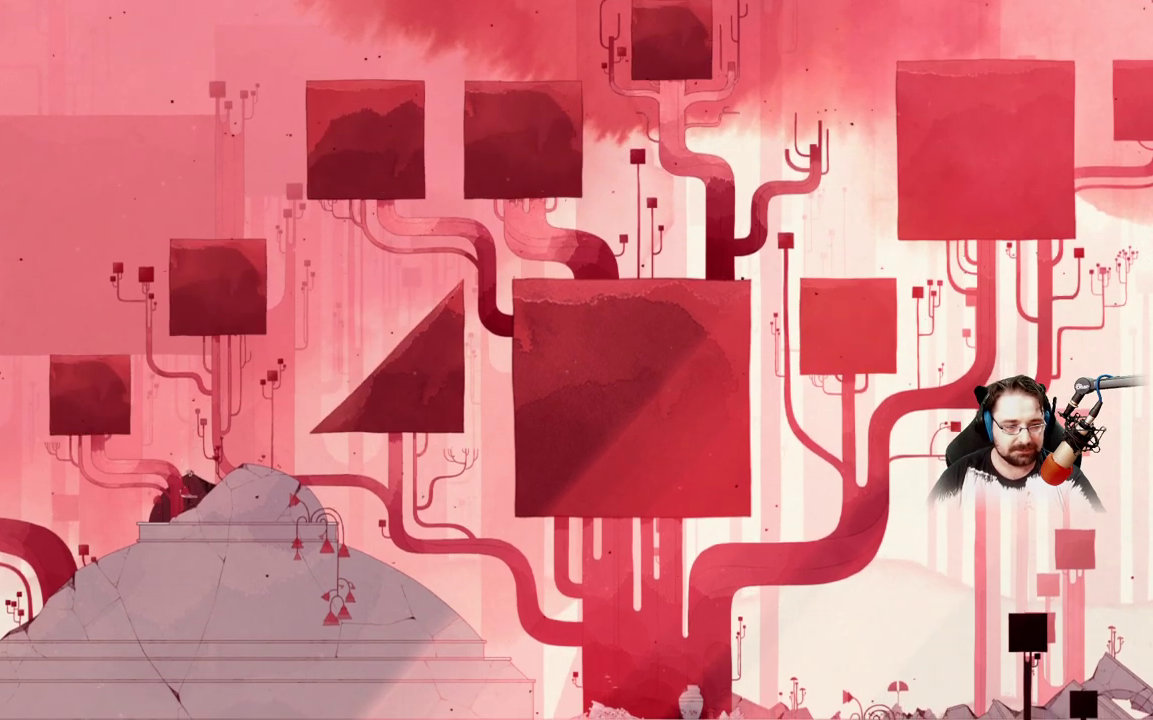
{"buttons": [], "left_stick": "right", "right_stick": "center", "events": [[67, "left_stick", "right"]]}
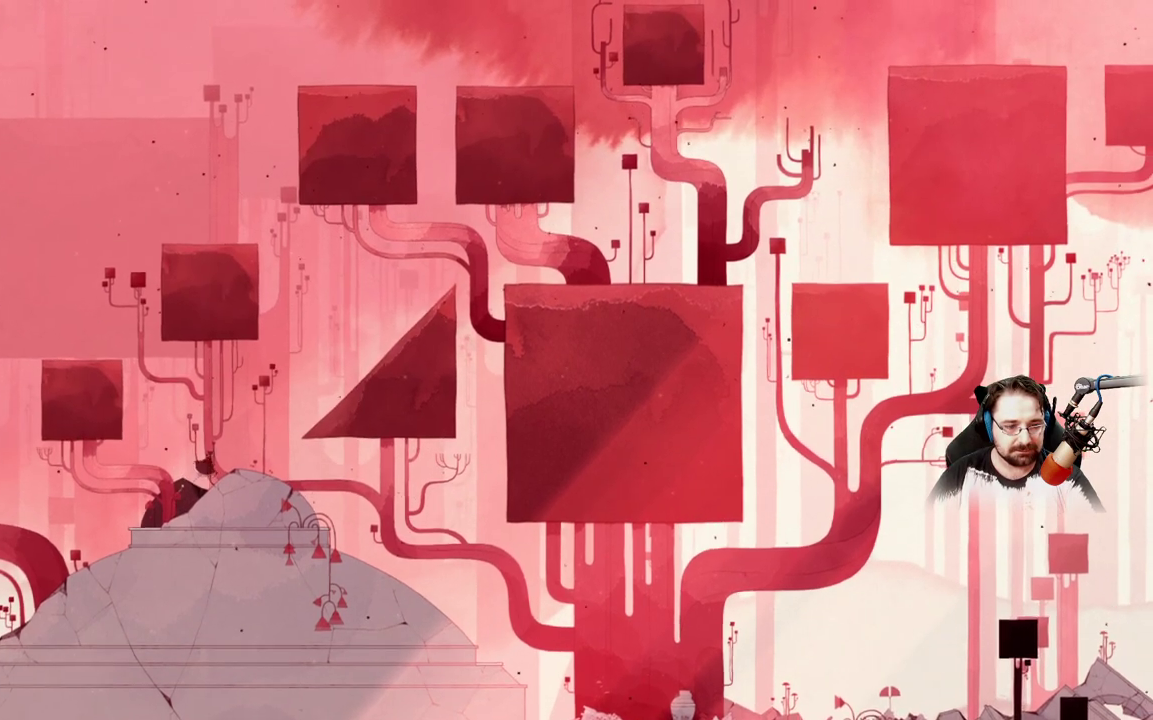
{"buttons": [], "left_stick": "right", "right_stick": "center", "events": []}
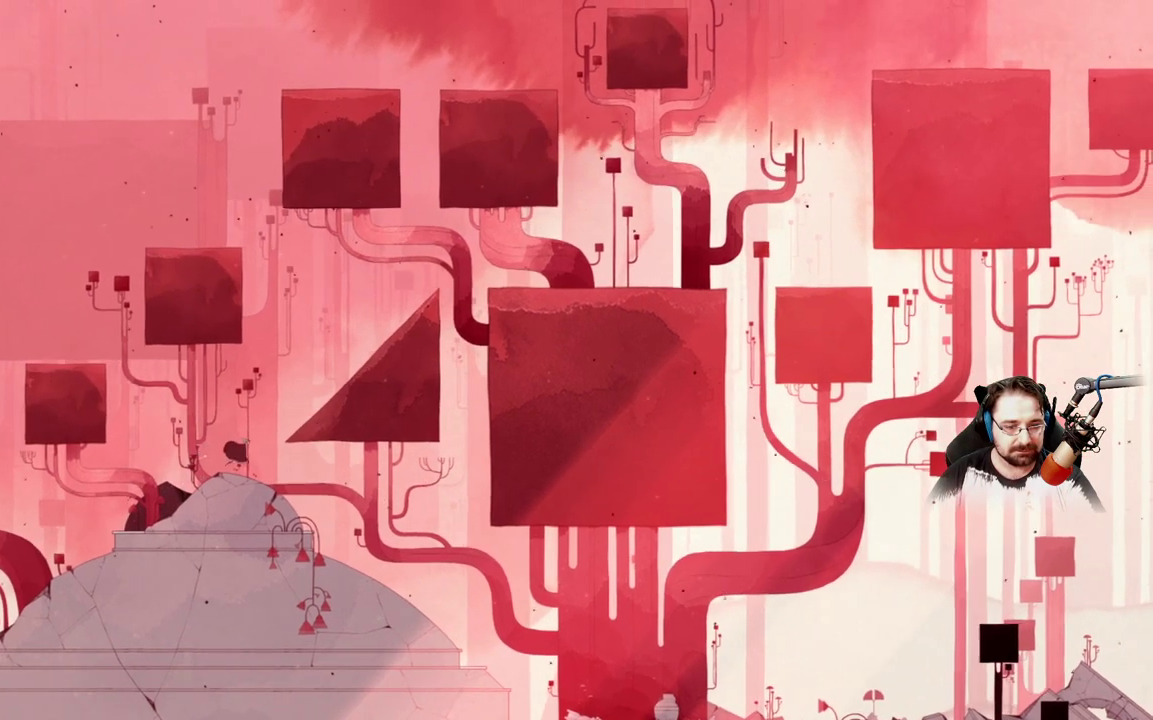
{"buttons": ["A"], "left_stick": "up-right", "right_stick": "center", "events": [[100, "A", "down"], [333, "left_stick", "up-right"]]}
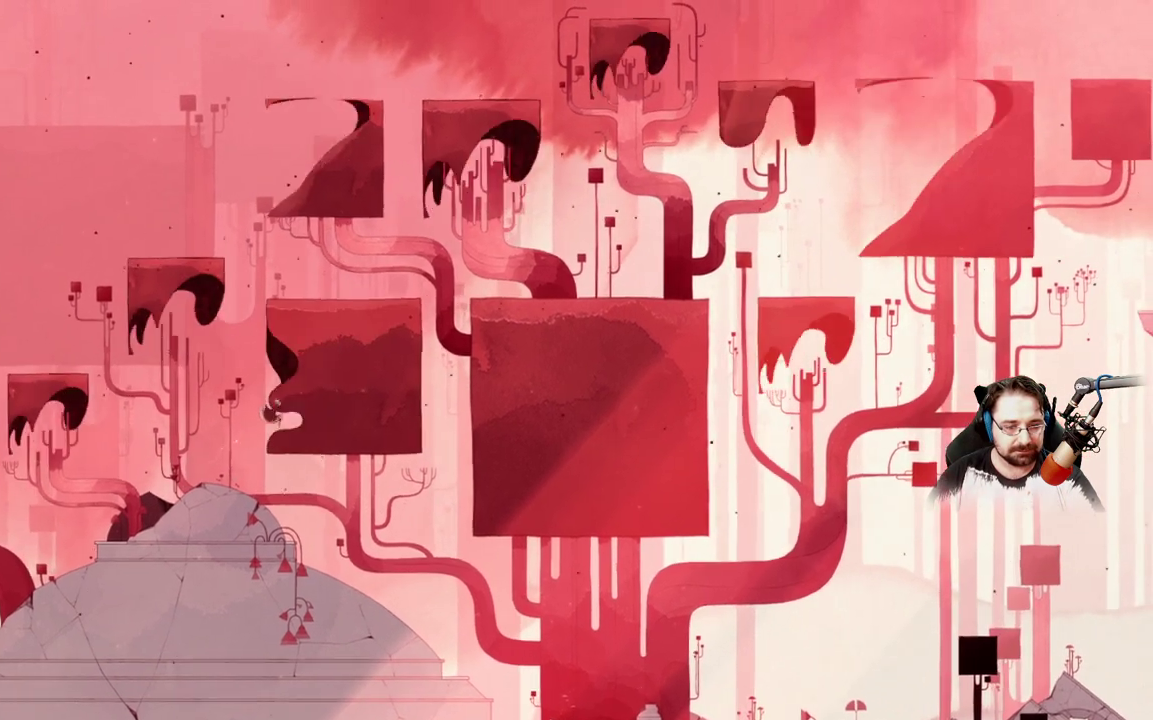
{"buttons": [], "left_stick": "up-left", "right_stick": "center", "events": [[100, "A", "up"], [300, "left_stick", "up-left"]]}
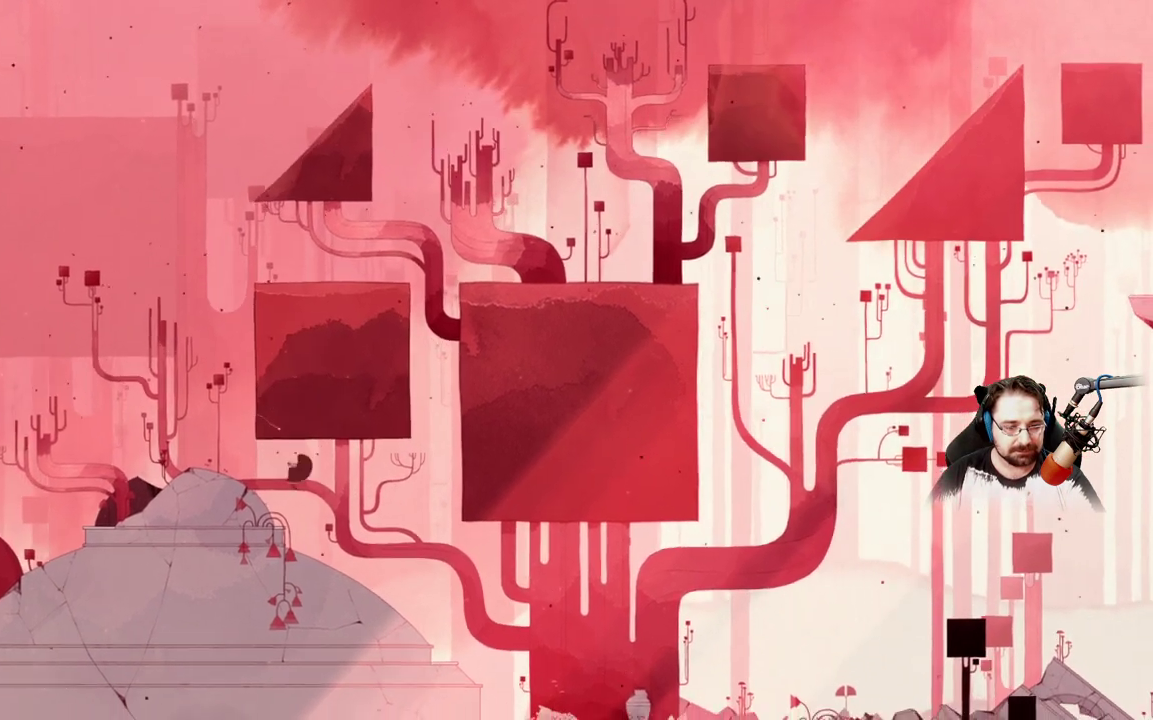
{"buttons": ["A"], "left_stick": "up-left", "right_stick": "center", "events": [[433, "A", "down"]]}
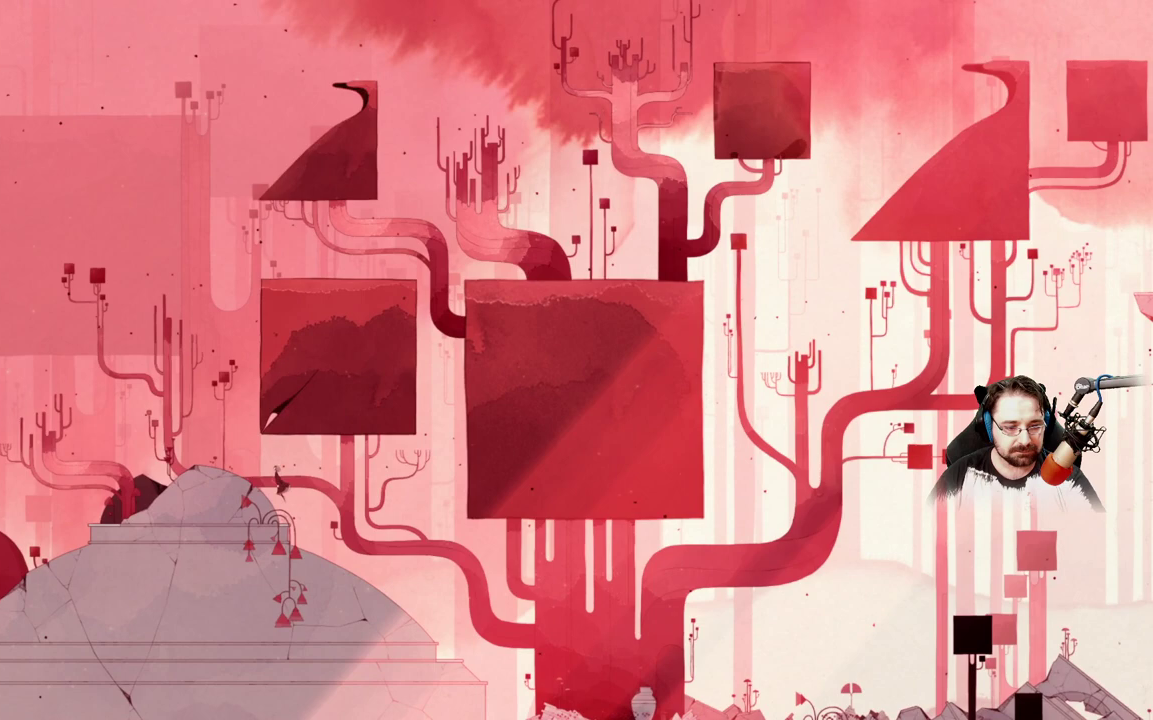
{"buttons": [], "left_stick": "up-left", "right_stick": "center", "events": [[200, "A", "up"]]}
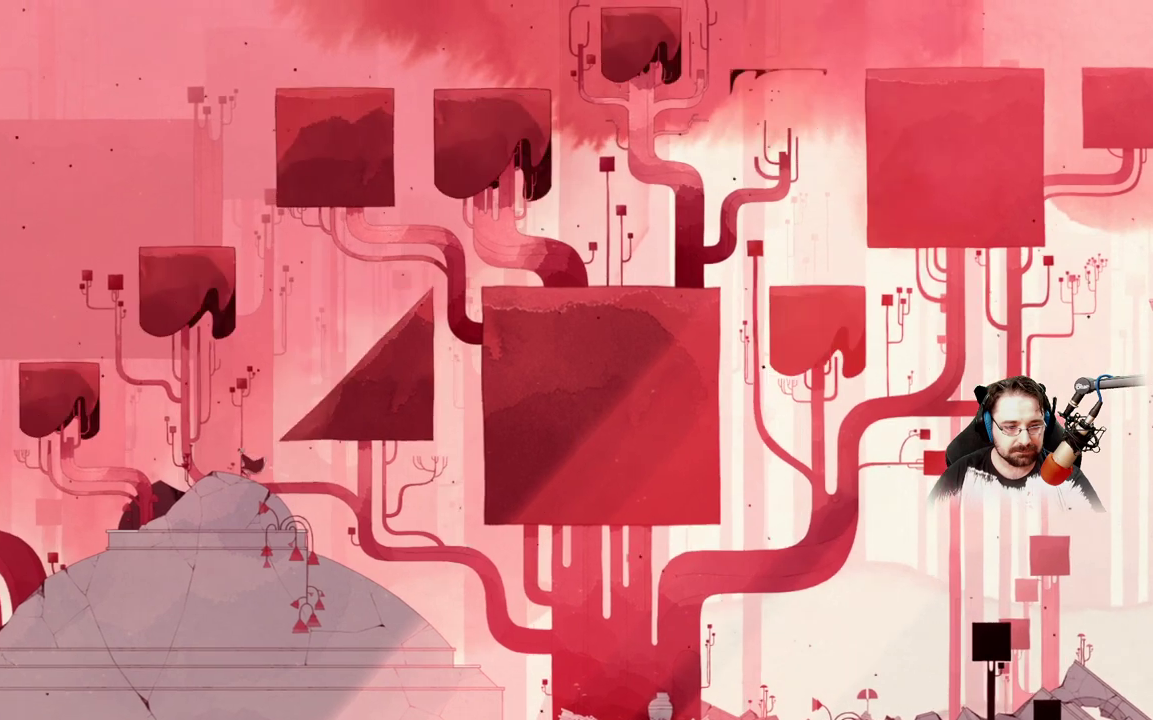
{"buttons": ["A"], "left_stick": "center", "right_stick": "center", "events": [[400, "left_stick", "center"], [467, "A", "down"]]}